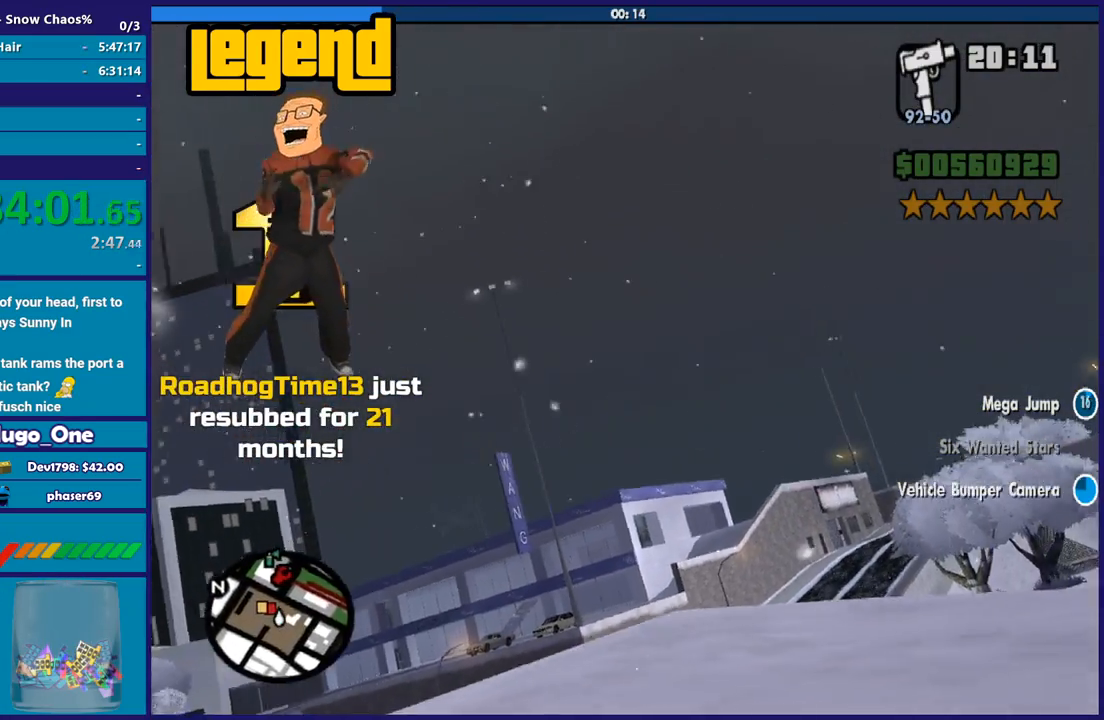
Gameplay with a controller (Xbox layout); each line is a JSON object with the inputs held at the frame after it. "button_events" lists button changes between this image and that frame as [ms after this image, input, new state], when the widget could be followed in between (sticks are given only as held states).
{"buttons": ["R2"], "left_stick": "right", "right_stick": "right", "button_events": []}
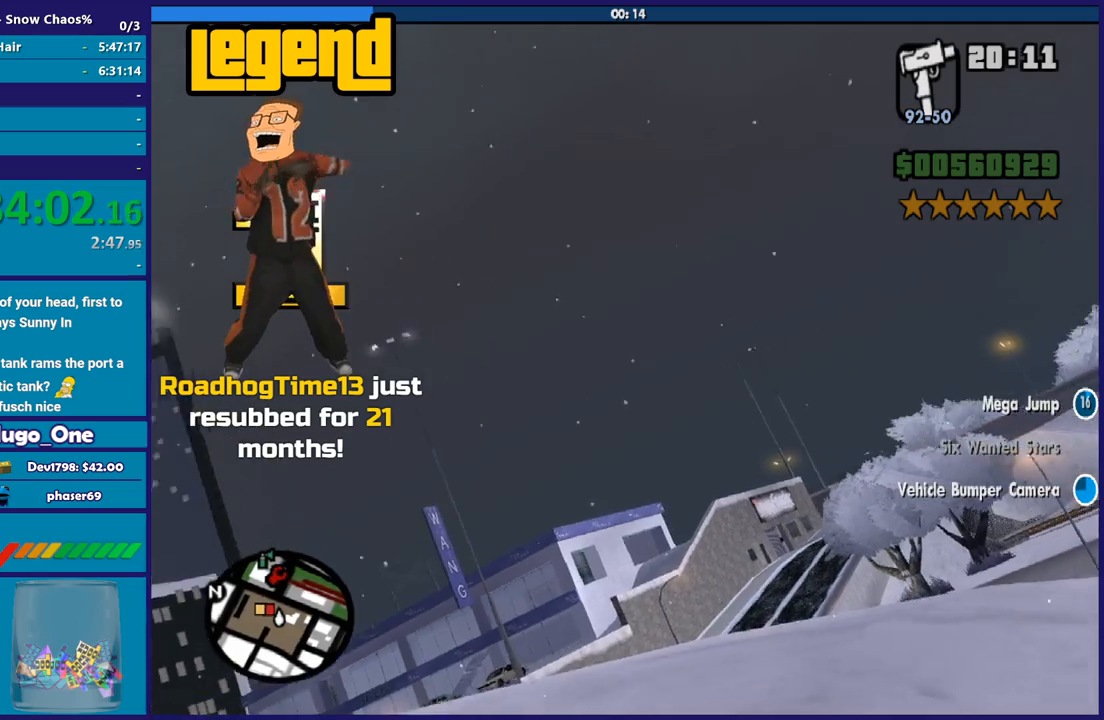
{"buttons": ["R2"], "left_stick": "right", "right_stick": "right", "button_events": []}
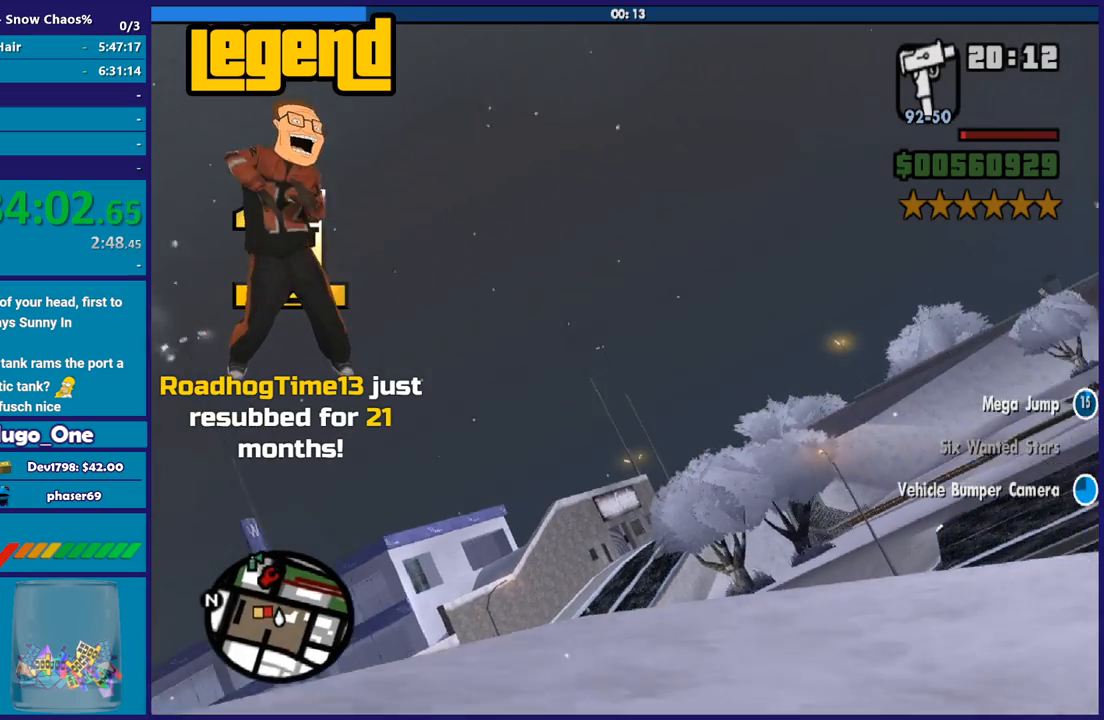
{"buttons": ["R2"], "left_stick": "right", "right_stick": "right", "button_events": []}
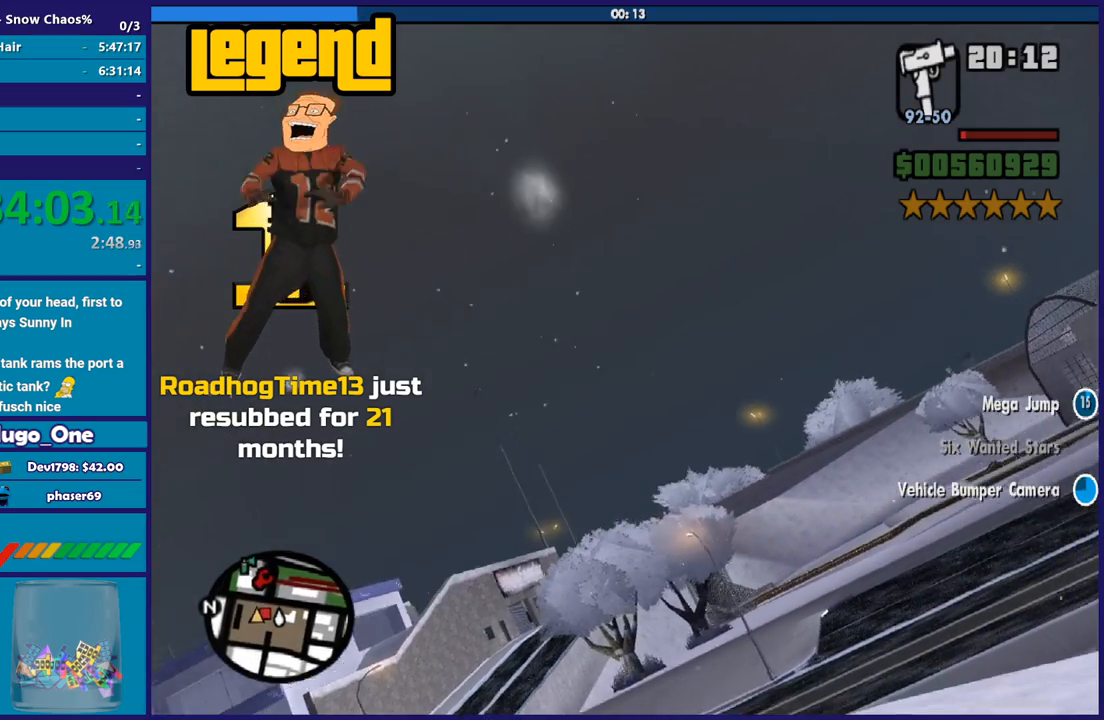
{"buttons": ["R2"], "left_stick": "center", "right_stick": "up-right", "button_events": []}
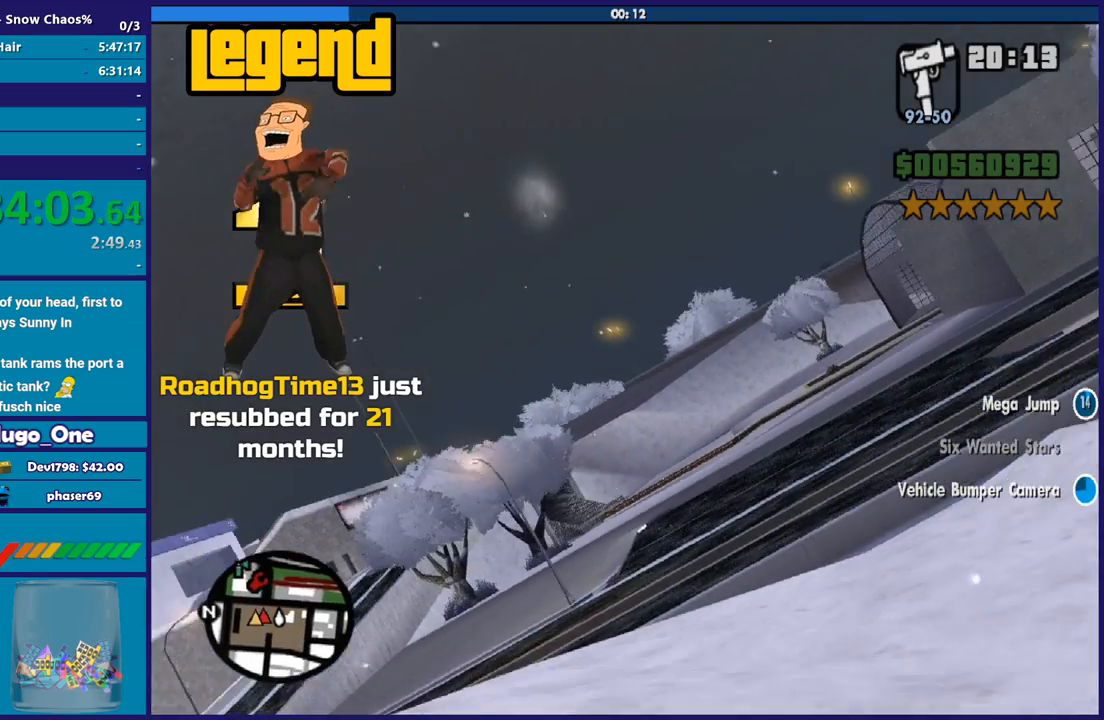
{"buttons": ["R2"], "left_stick": "left", "right_stick": "center", "button_events": []}
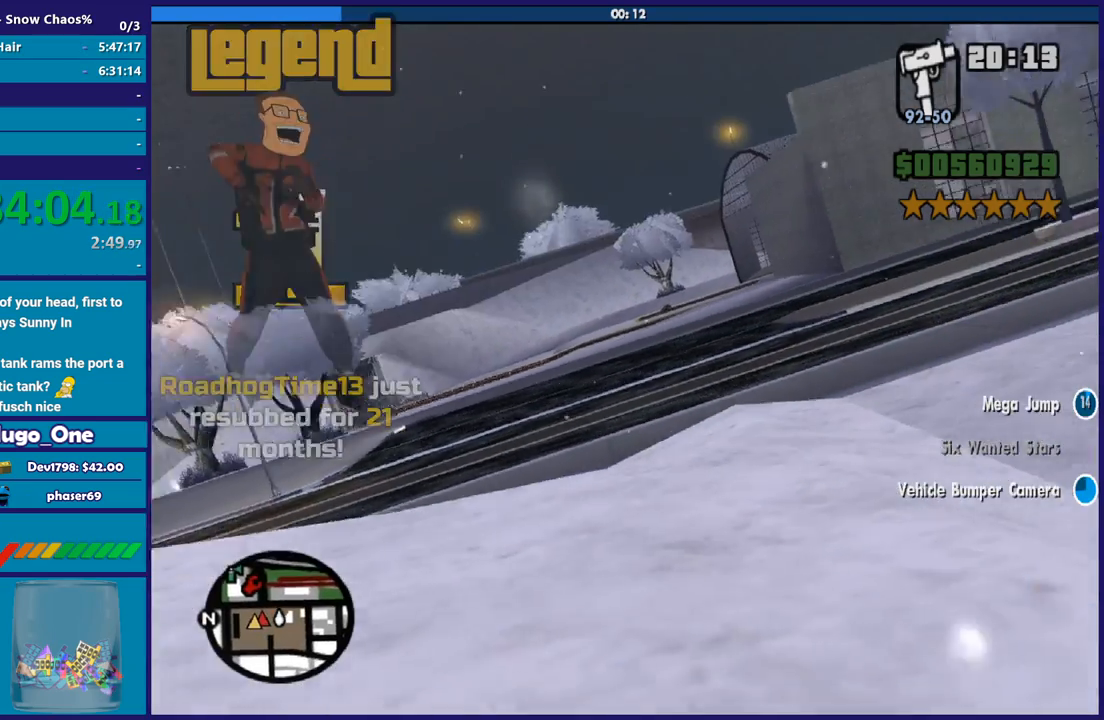
{"buttons": ["R2"], "left_stick": "left", "right_stick": "center", "button_events": []}
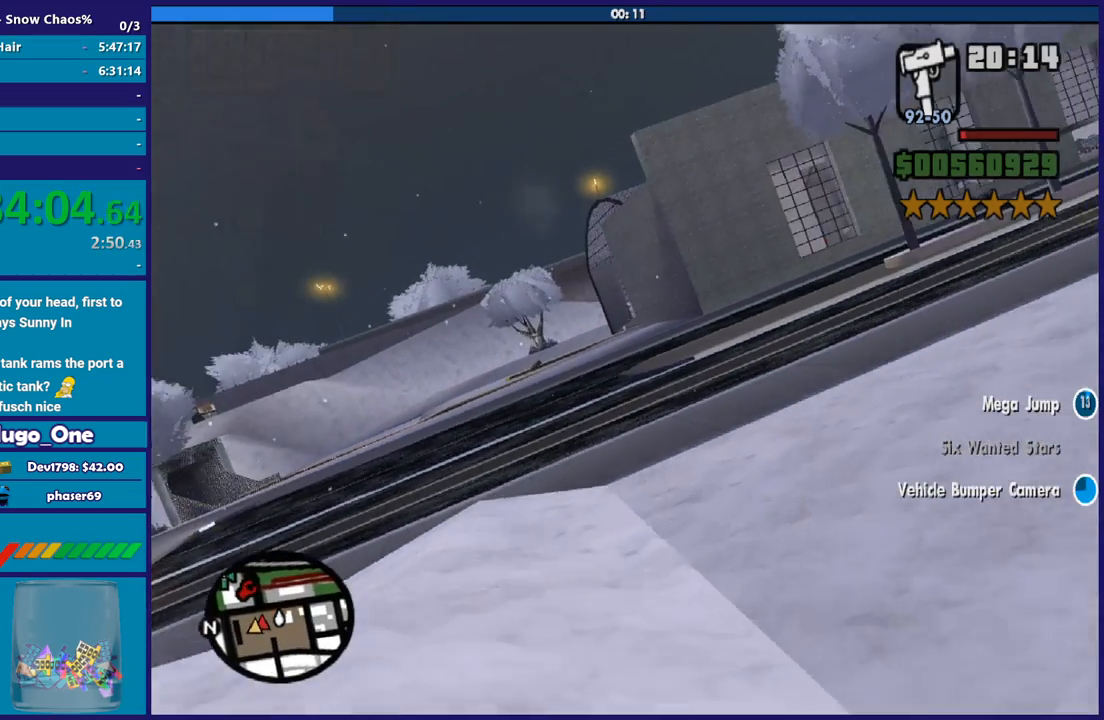
{"buttons": ["R2"], "left_stick": "left", "right_stick": "left", "button_events": []}
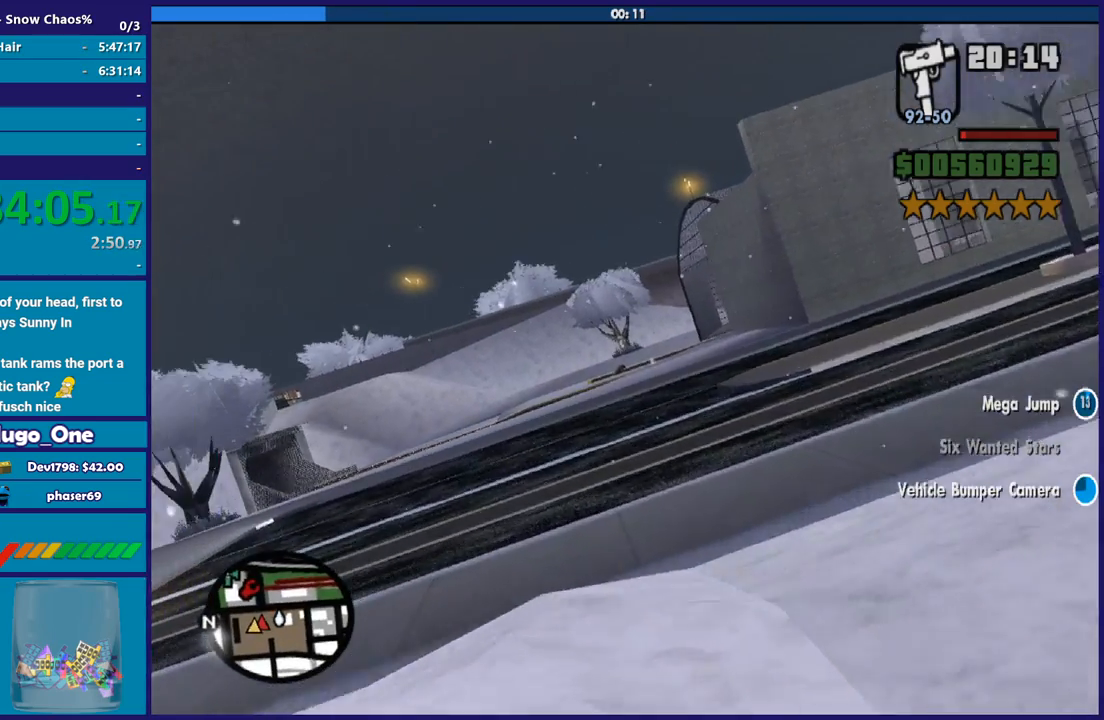
{"buttons": [], "left_stick": "left", "right_stick": "down-left", "button_events": [[234, "R2", "up"]]}
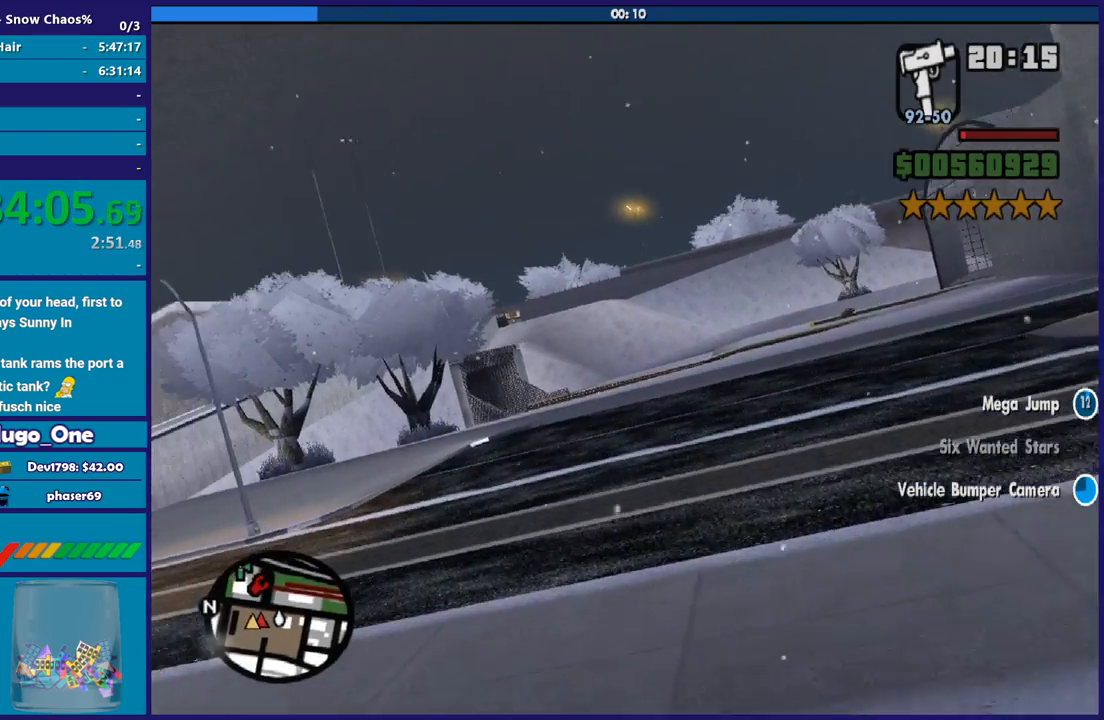
{"buttons": [], "left_stick": "left", "right_stick": "left", "button_events": []}
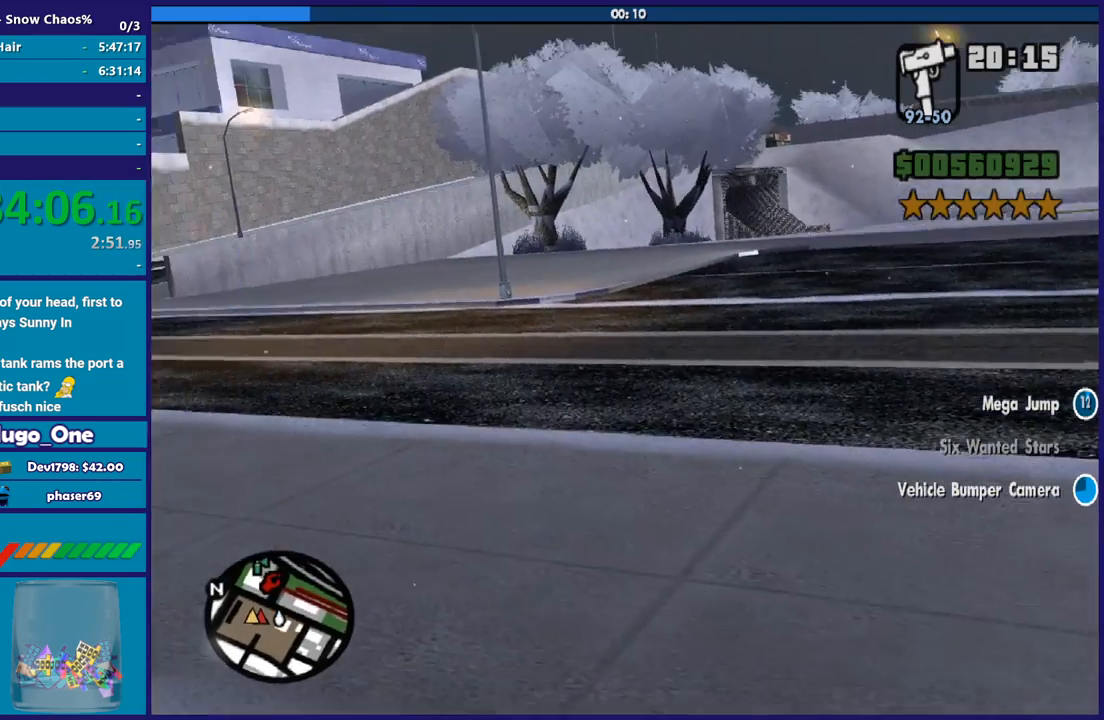
{"buttons": [], "left_stick": "left", "right_stick": "left", "button_events": []}
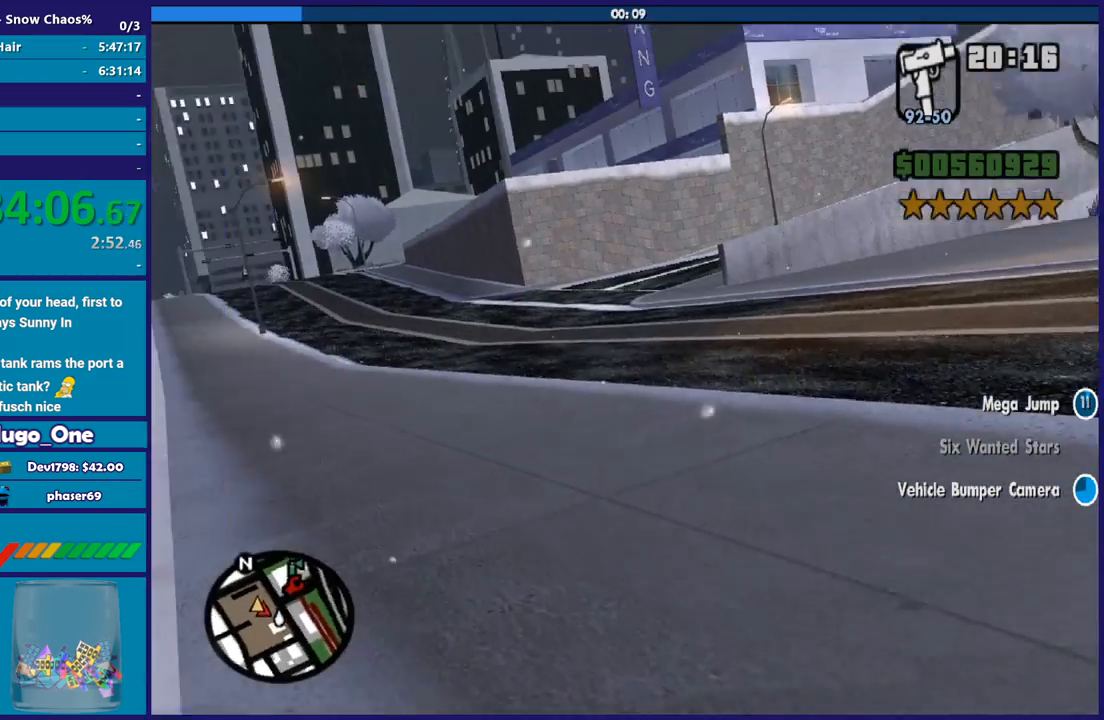
{"buttons": [], "left_stick": "center", "right_stick": "center", "button_events": []}
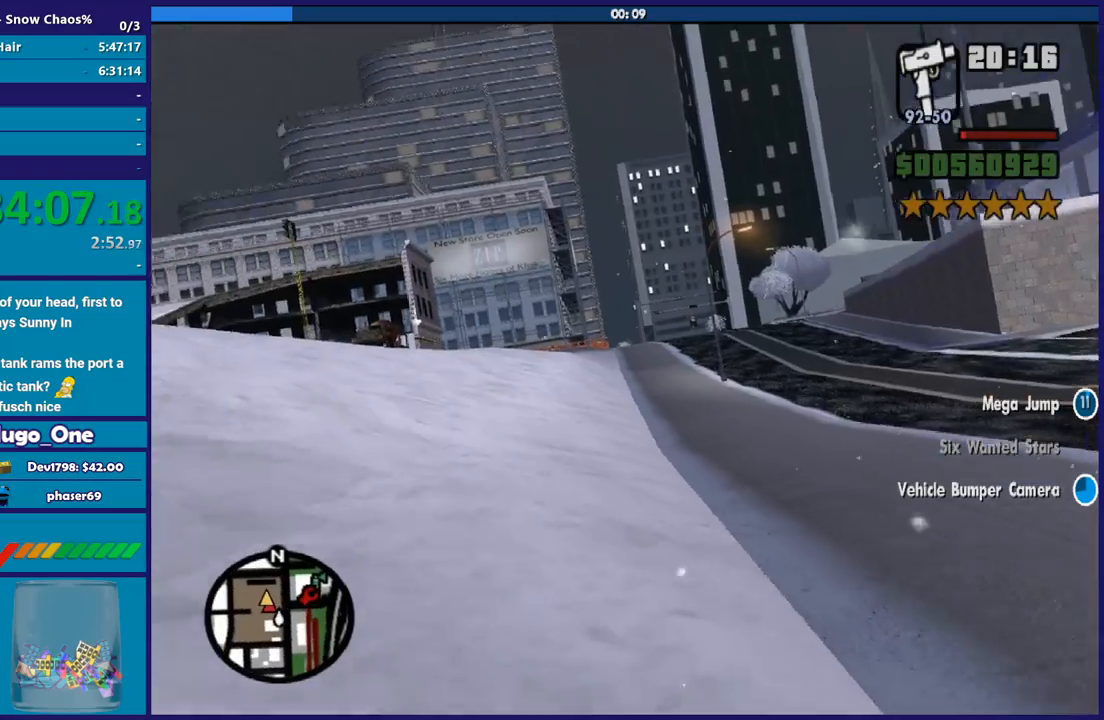
{"buttons": ["R2"], "left_stick": "center", "right_stick": "up-left", "button_events": [[33, "R2", "down"]]}
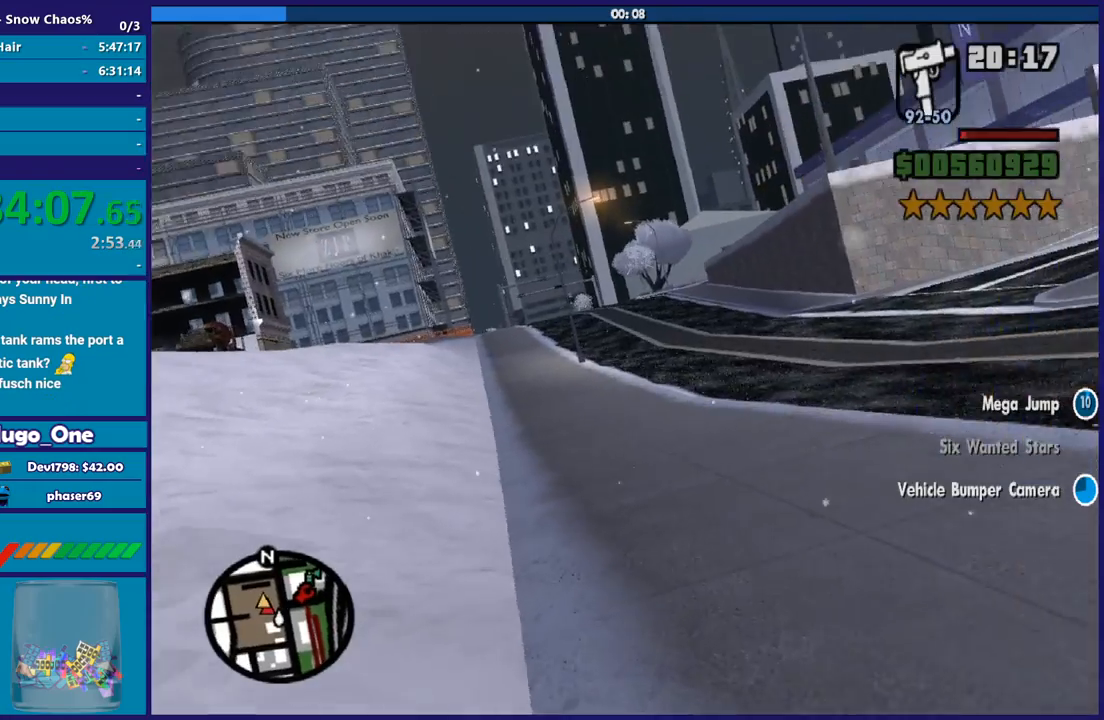
{"buttons": ["R2"], "left_stick": "left", "right_stick": "center", "button_events": []}
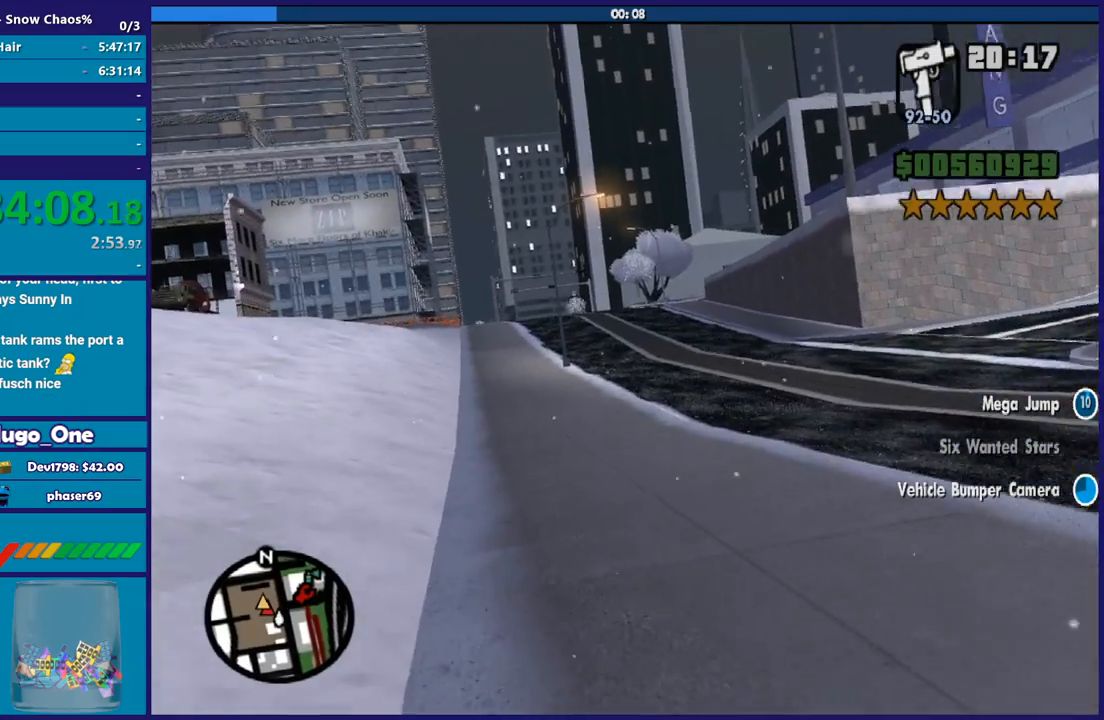
{"buttons": ["R2"], "left_stick": "left", "right_stick": "up-left", "button_events": []}
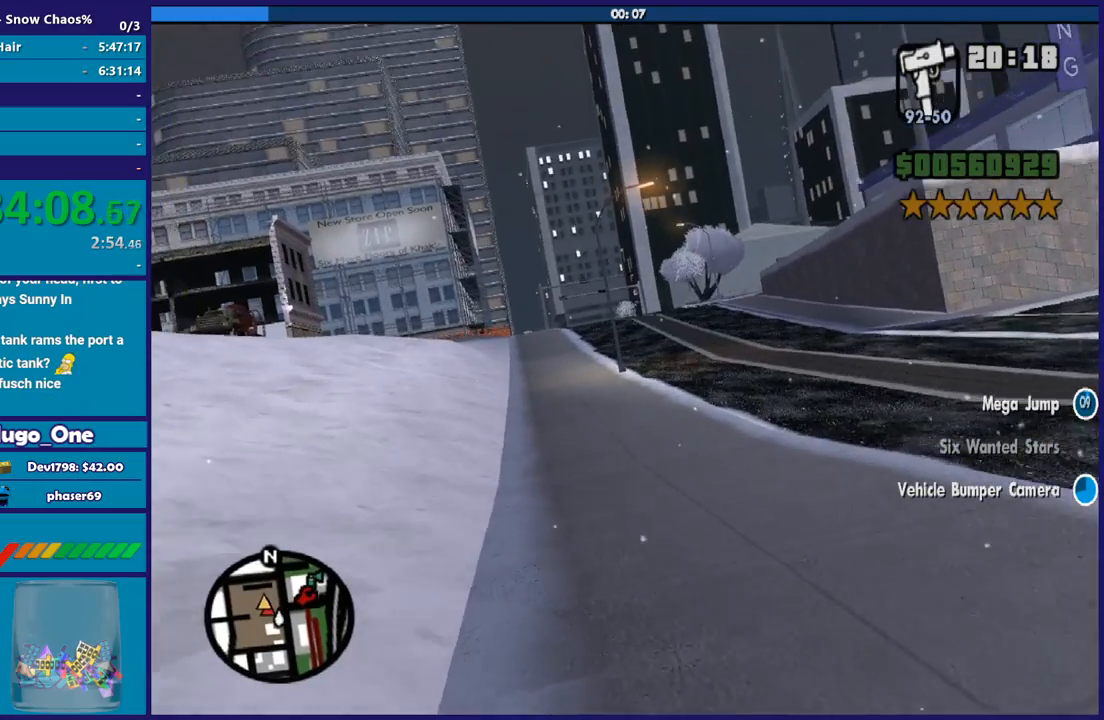
{"buttons": ["L3"], "left_stick": "down-left", "right_stick": "left", "button_events": [[133, "L3", "down"], [500, "R2", "up"]]}
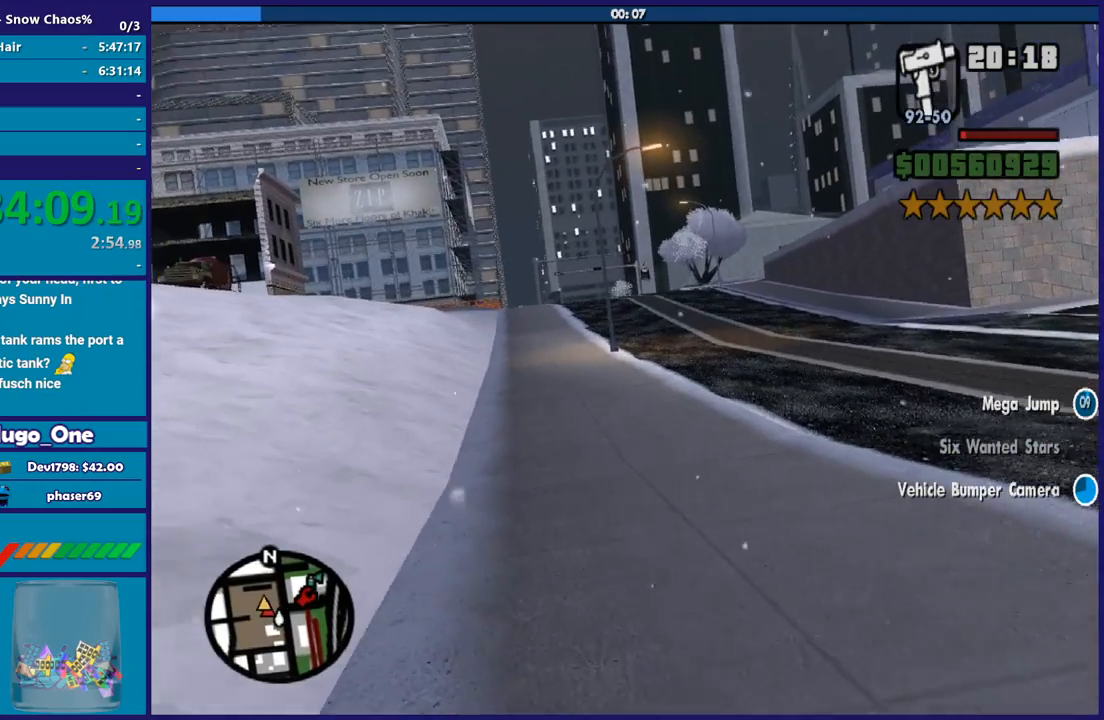
{"buttons": [], "left_stick": "up-left", "right_stick": "up-left", "button_events": [[300, "L3", "up"]]}